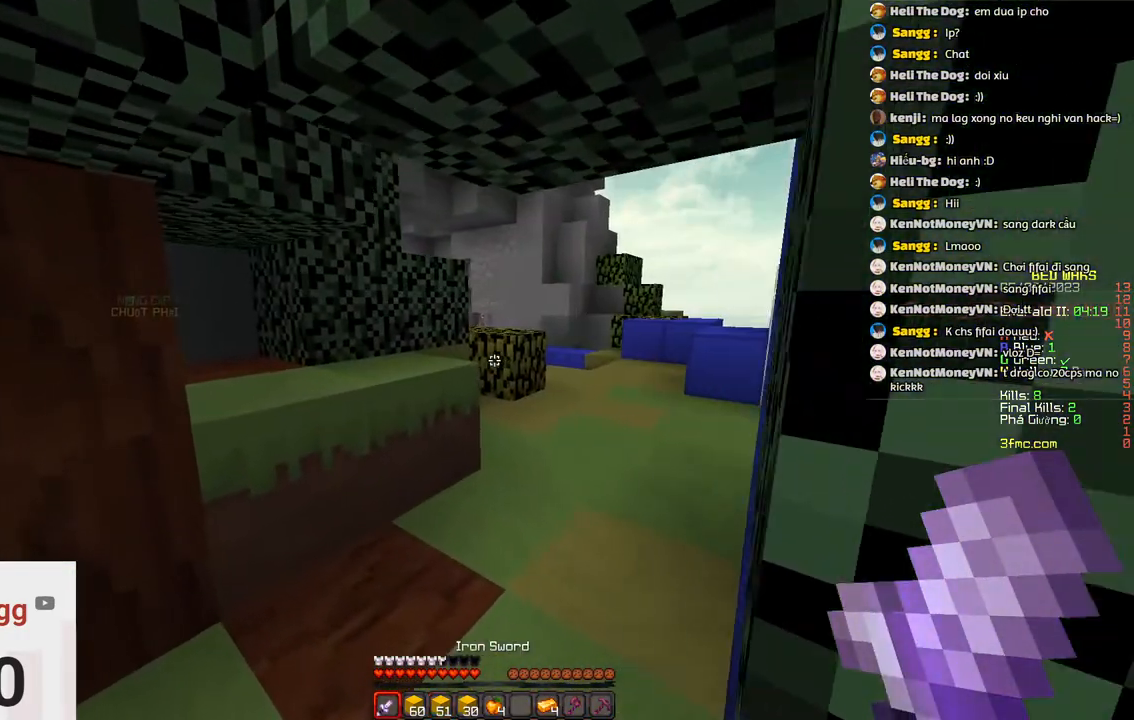
Gameplay with keyboard; each line is a JSON object with the keys held at the frame after it. "events" lists presses ("down") and releases ("up") of "a", "d", "s", "space" and "w" between this image and that frame as [ms after this image, input, new state], when the widget could be followed in between. No other keys are recorded. Mouse input is not recorded.
{"keys": ["d", "w"]}
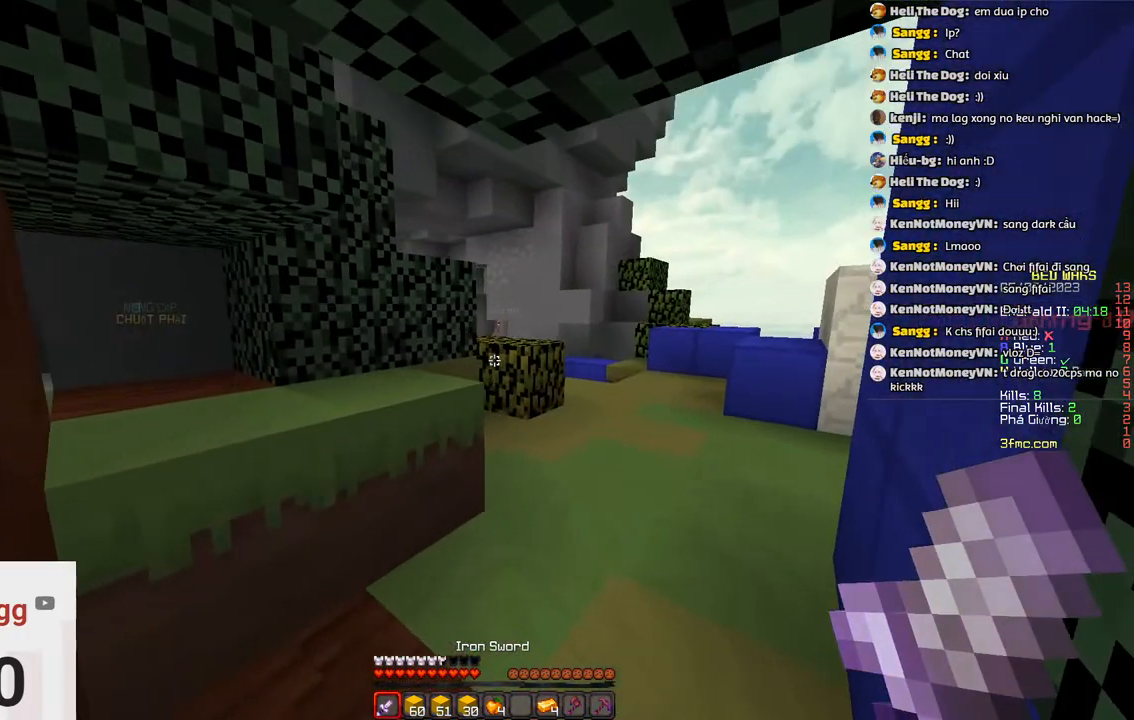
{"keys": ["d", "w"], "events": []}
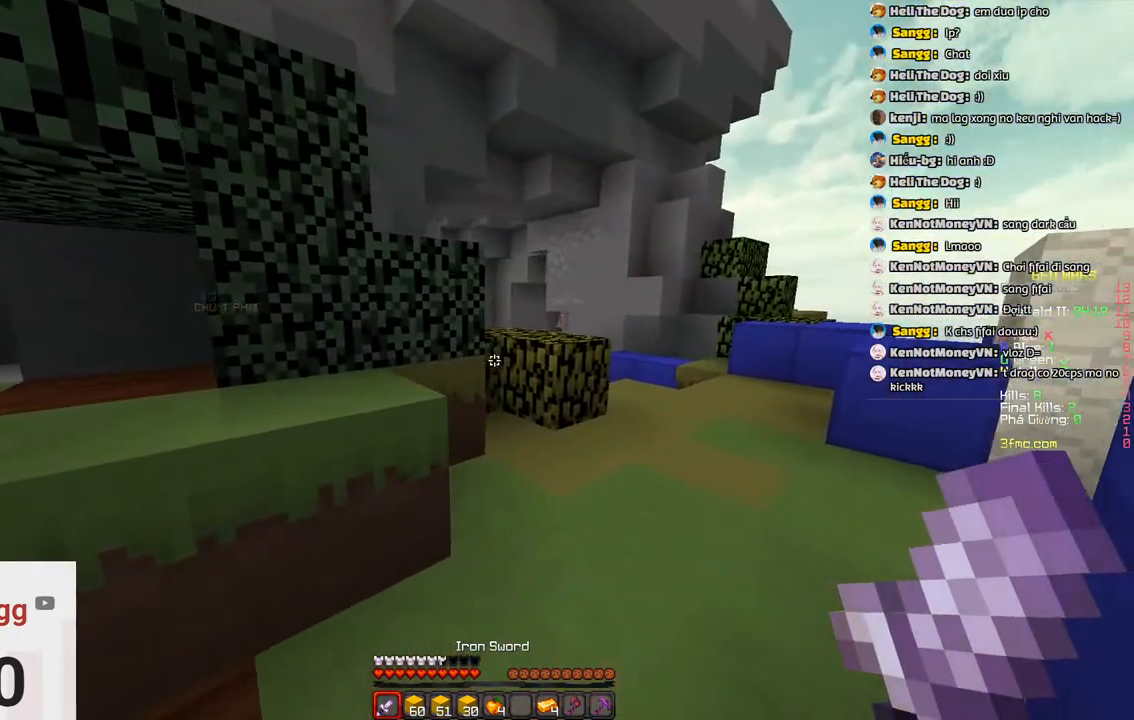
{"keys": ["d", "w"], "events": []}
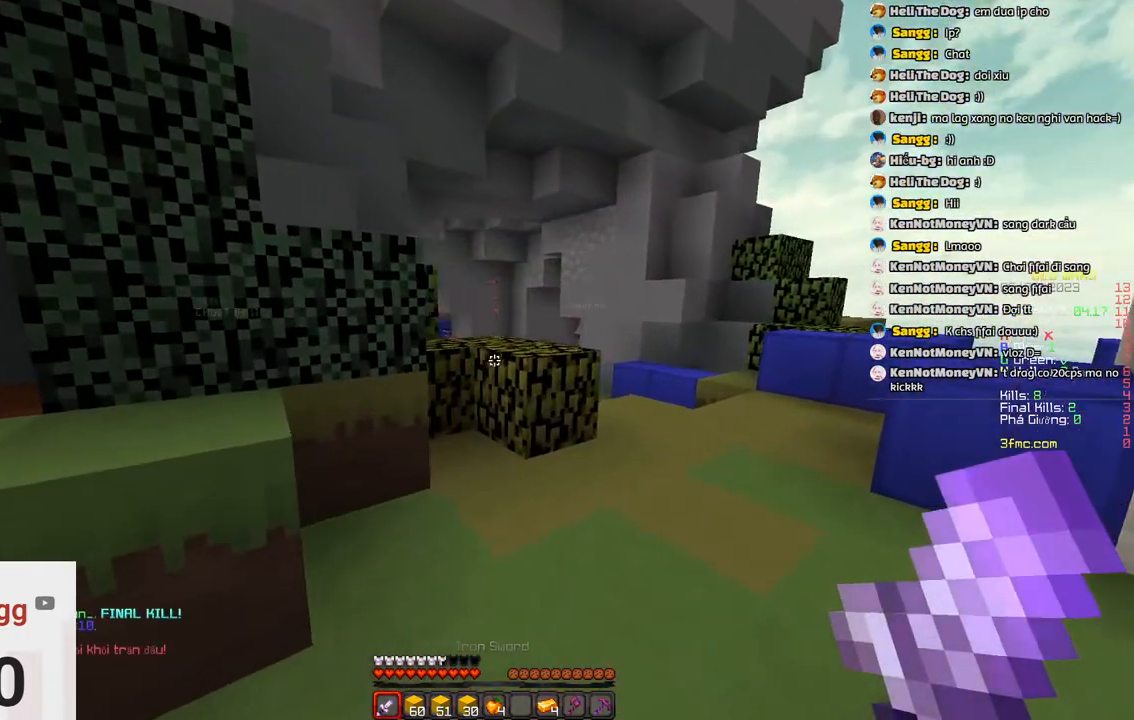
{"keys": ["space", "w"]}
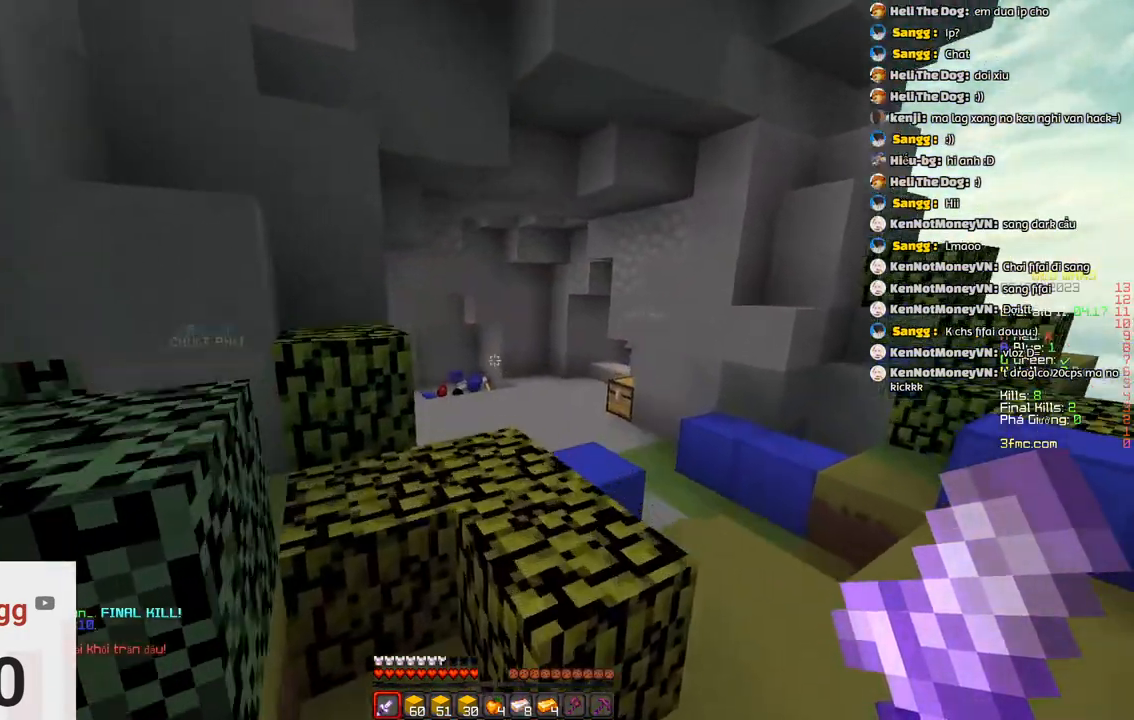
{"keys": ["space", "w"]}
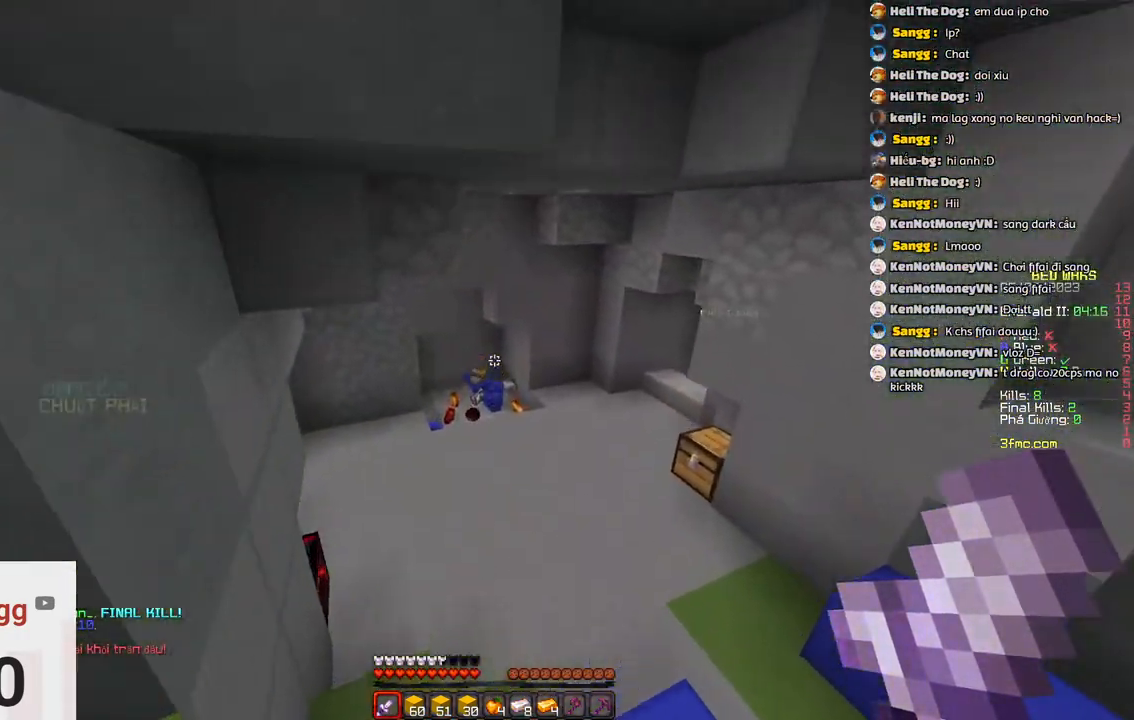
{"keys": ["space", "w"], "events": [[17, "space", "up"], [500, "space", "down"]]}
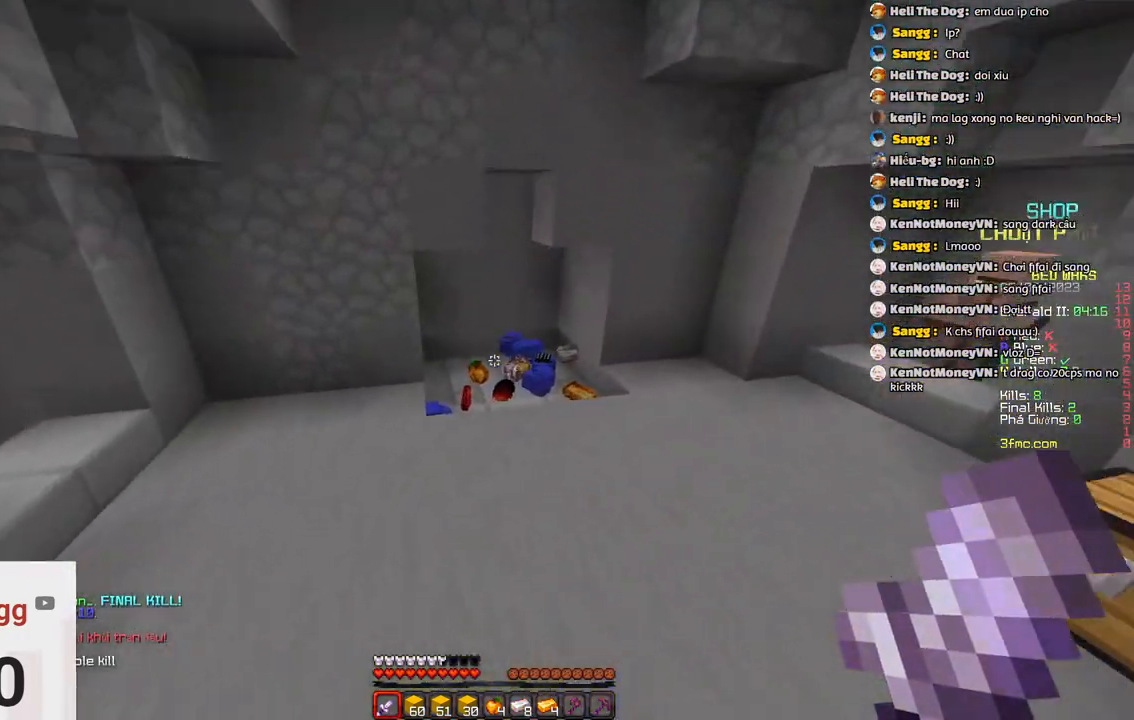
{"keys": ["w"], "events": [[317, "space", "up"]]}
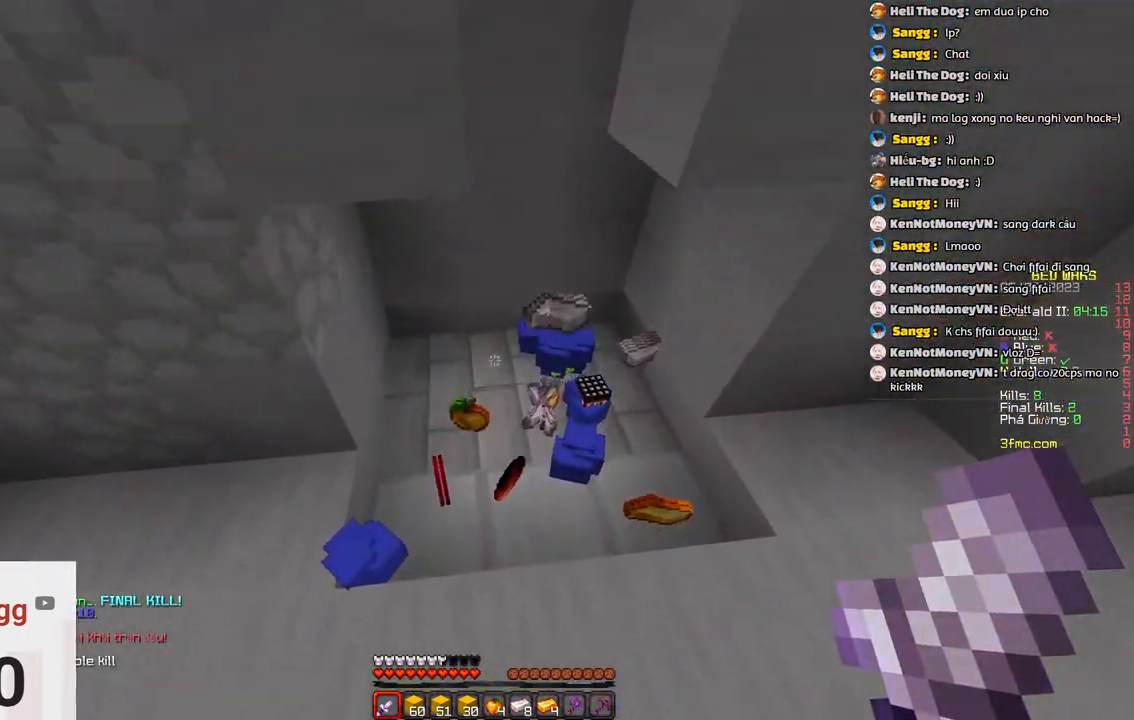
{"keys": ["a", "w"], "events": [[250, "a", "down"]]}
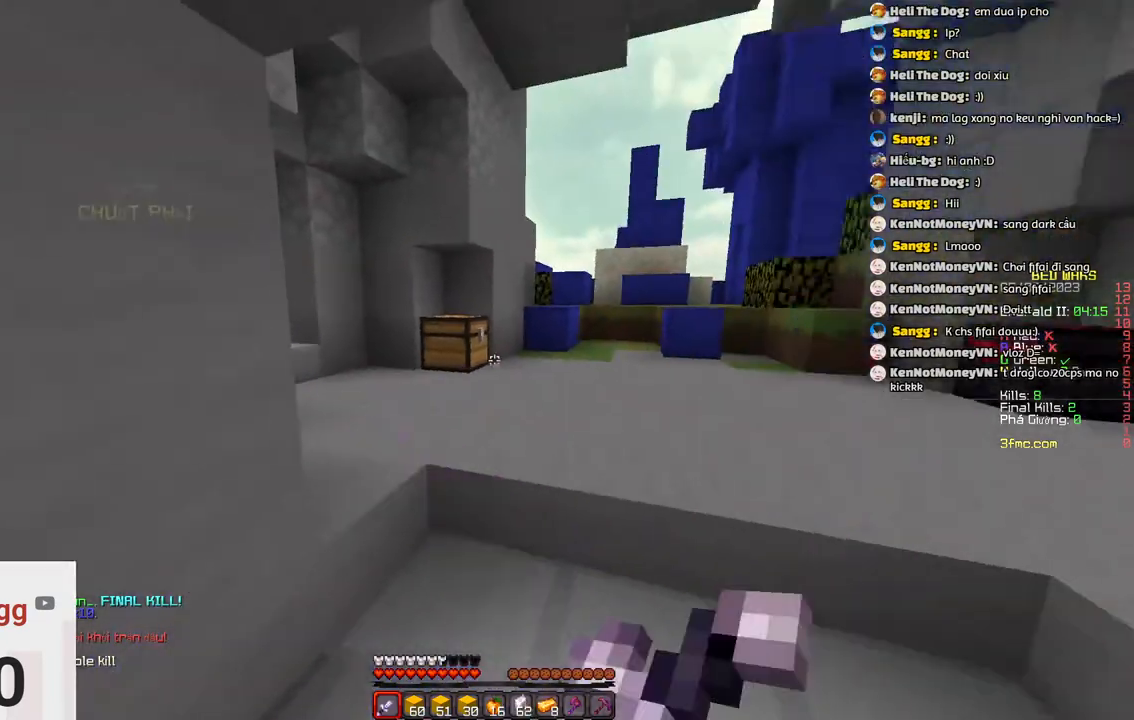
{"keys": ["w"], "events": [[167, "a", "up"]]}
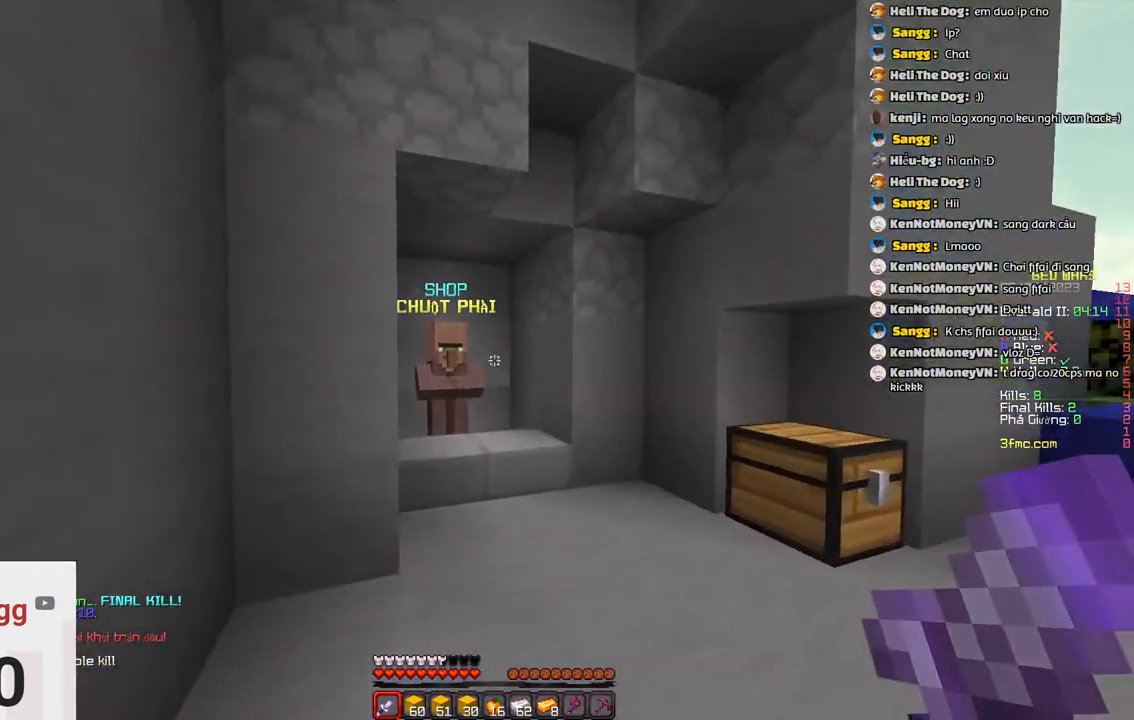
{"keys": [], "events": [[483, "w", "up"]]}
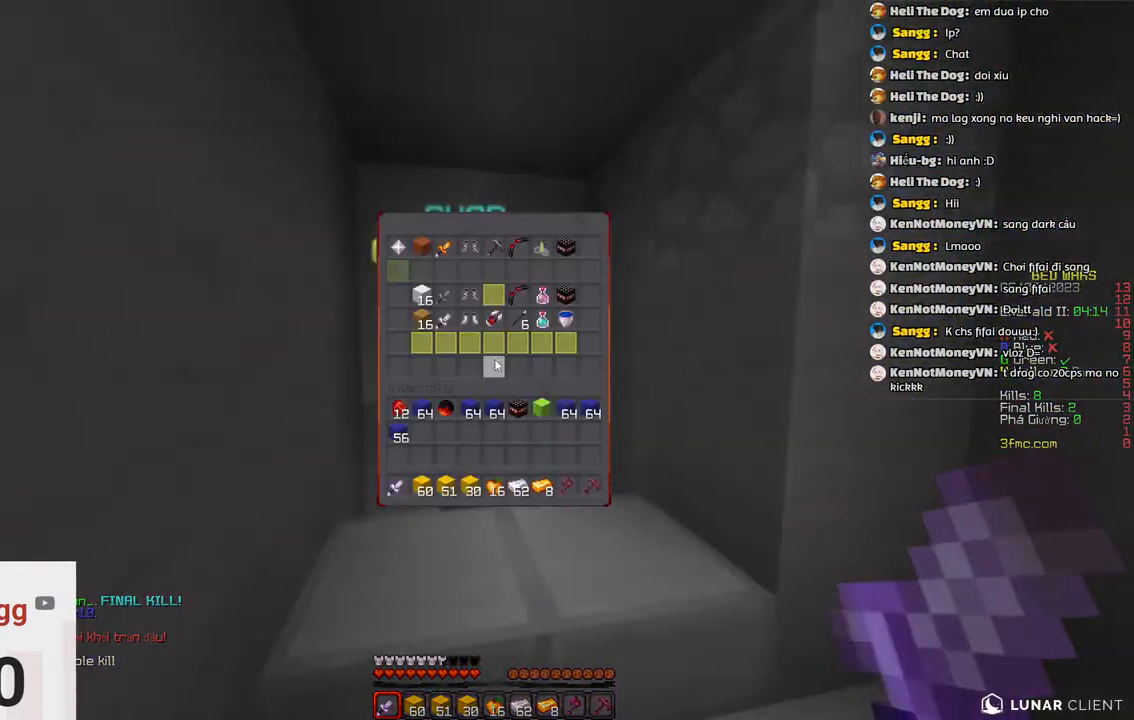
{"keys": [], "events": []}
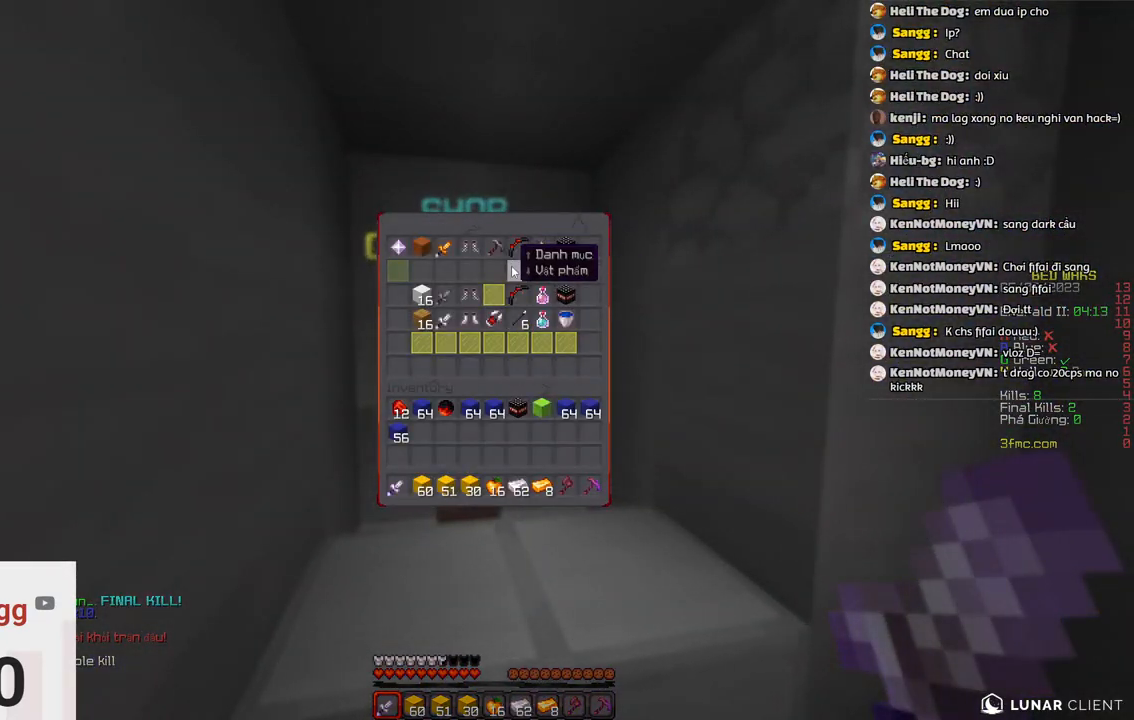
{"keys": ["w"], "events": [[467, "w", "down"]]}
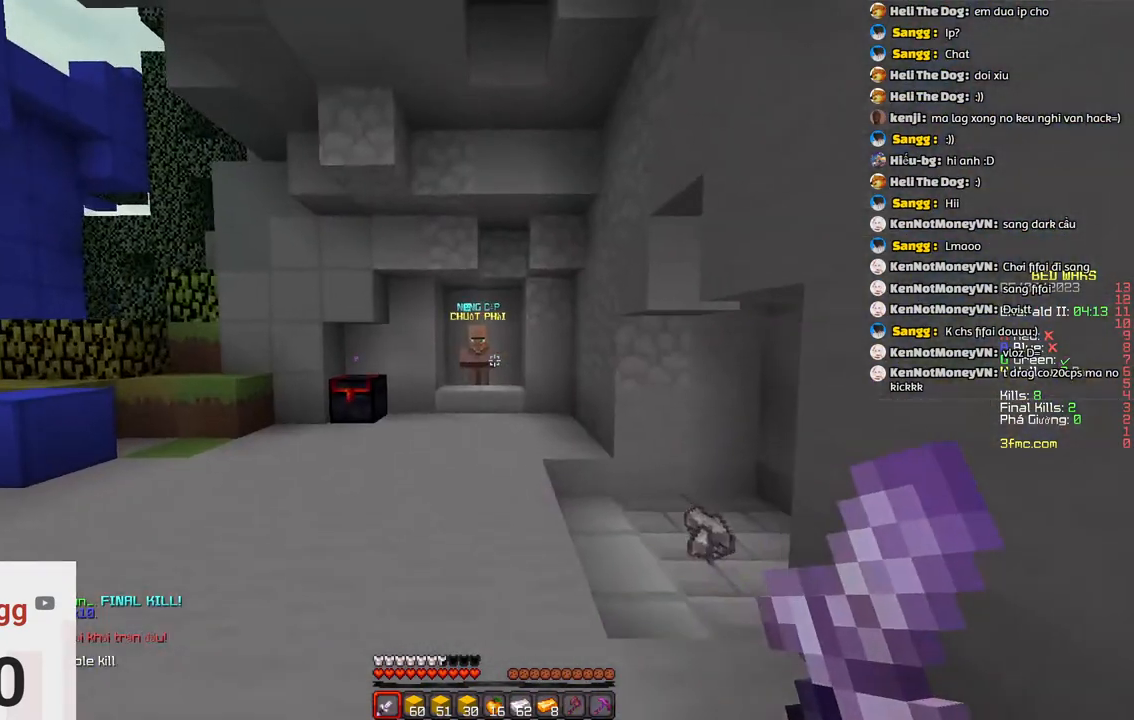
{"keys": ["d", "w"]}
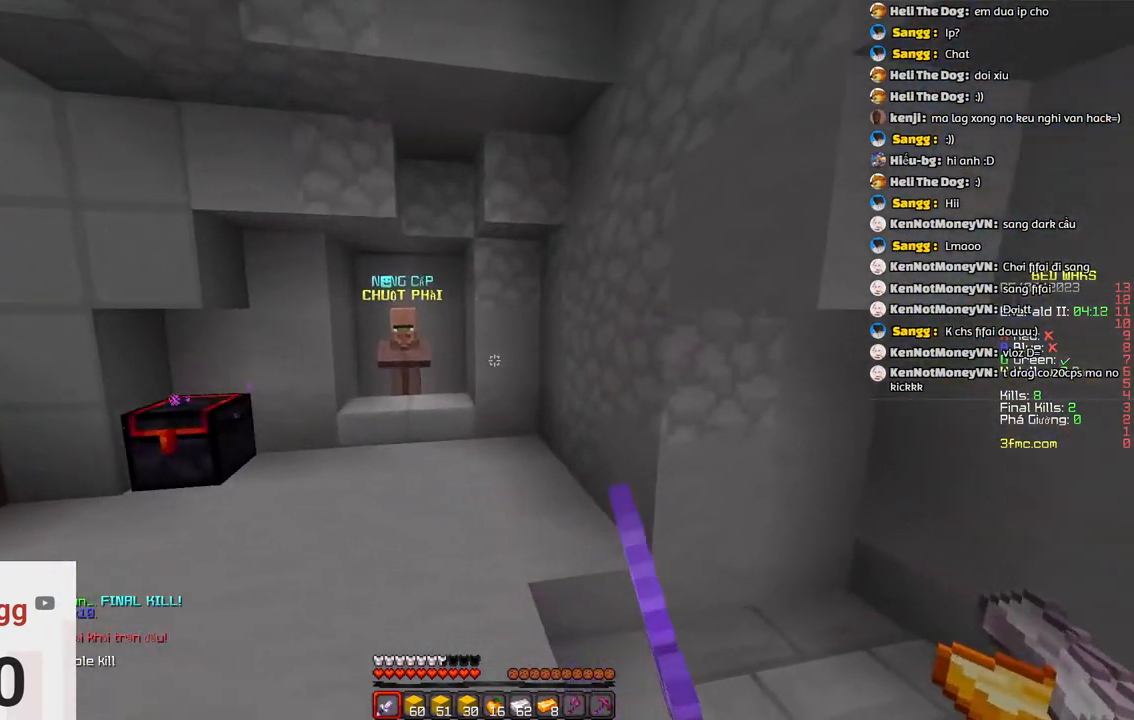
{"keys": ["a", "w"], "events": [[350, "a", "down"], [350, "w", "up"], [383, "d", "up"], [450, "w", "down"]]}
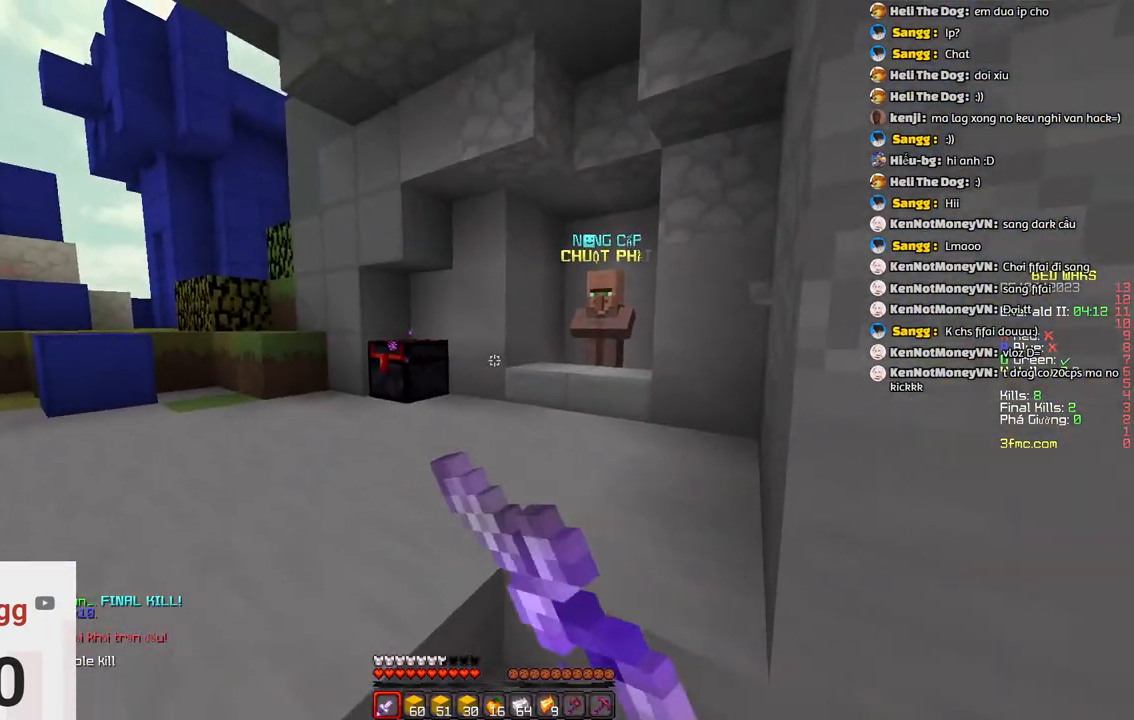
{"keys": ["w"], "events": [[50, "a", "up"]]}
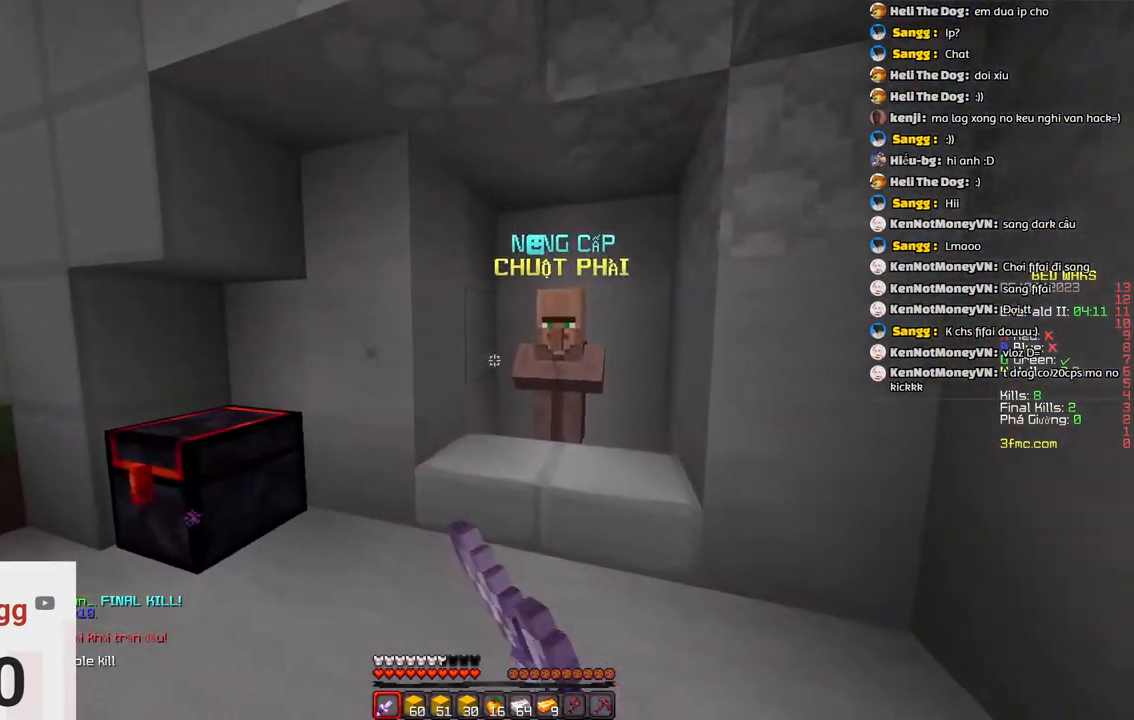
{"keys": [], "events": [[133, "d", "down"], [300, "d", "up"], [300, "w", "up"]]}
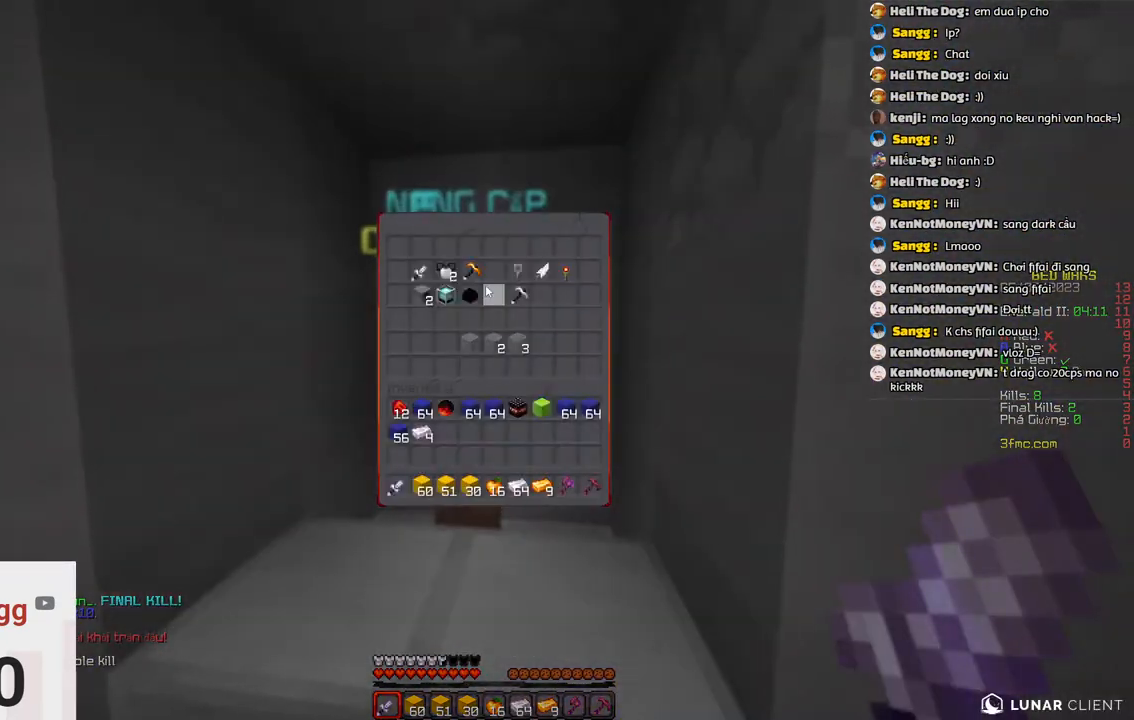
{"keys": [], "events": []}
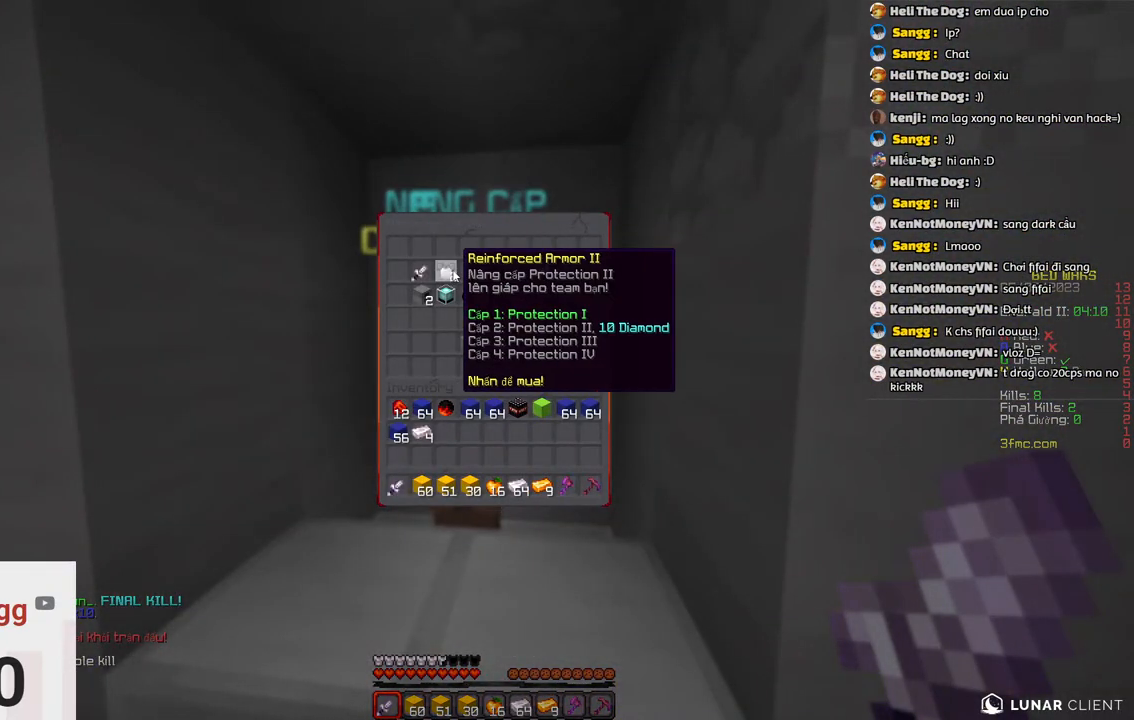
{"keys": [], "events": []}
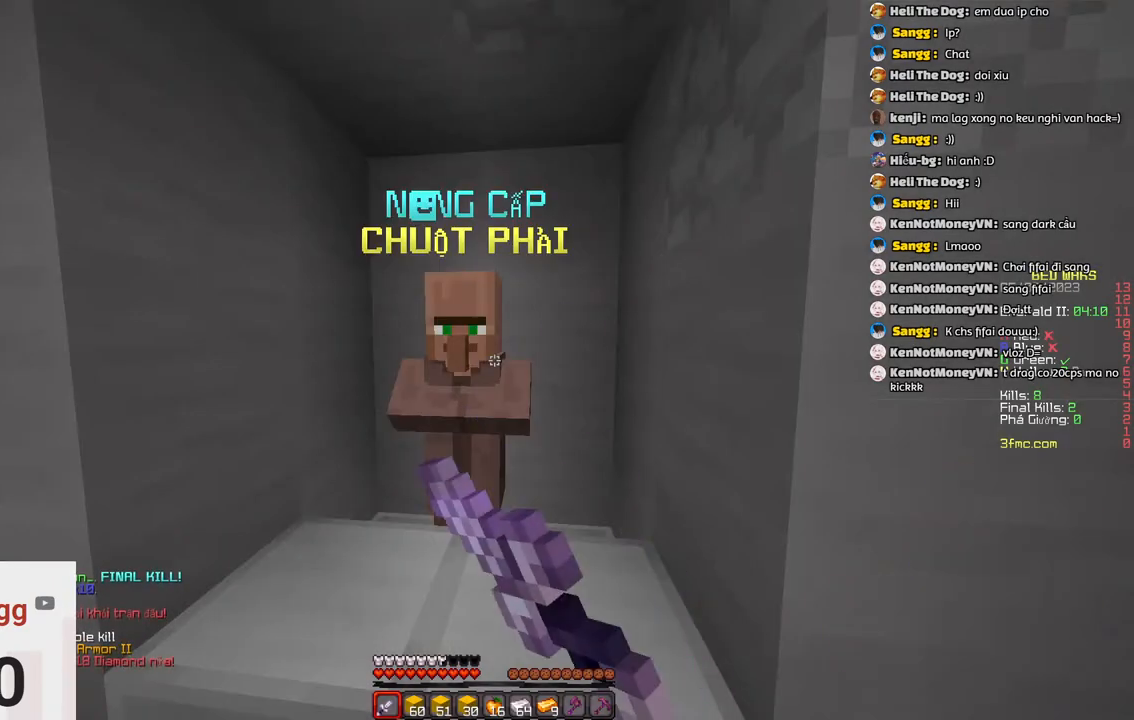
{"keys": [], "events": []}
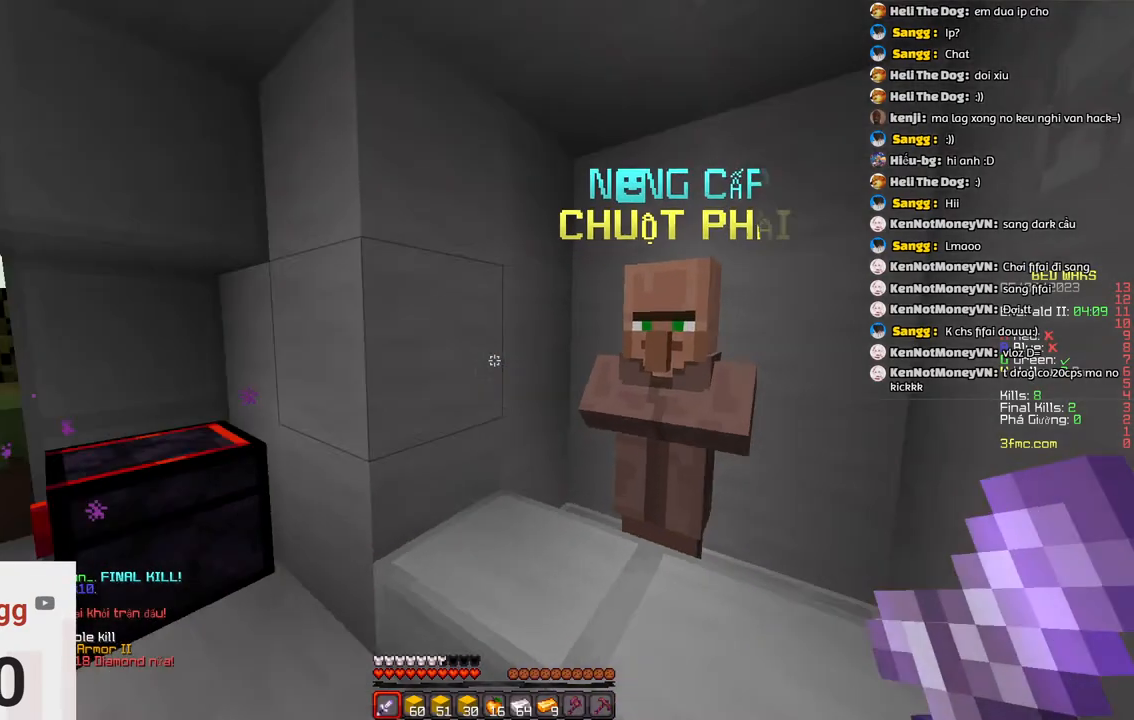
{"keys": ["w"], "events": [[117, "w", "down"], [167, "space", "down"], [433, "space", "up"]]}
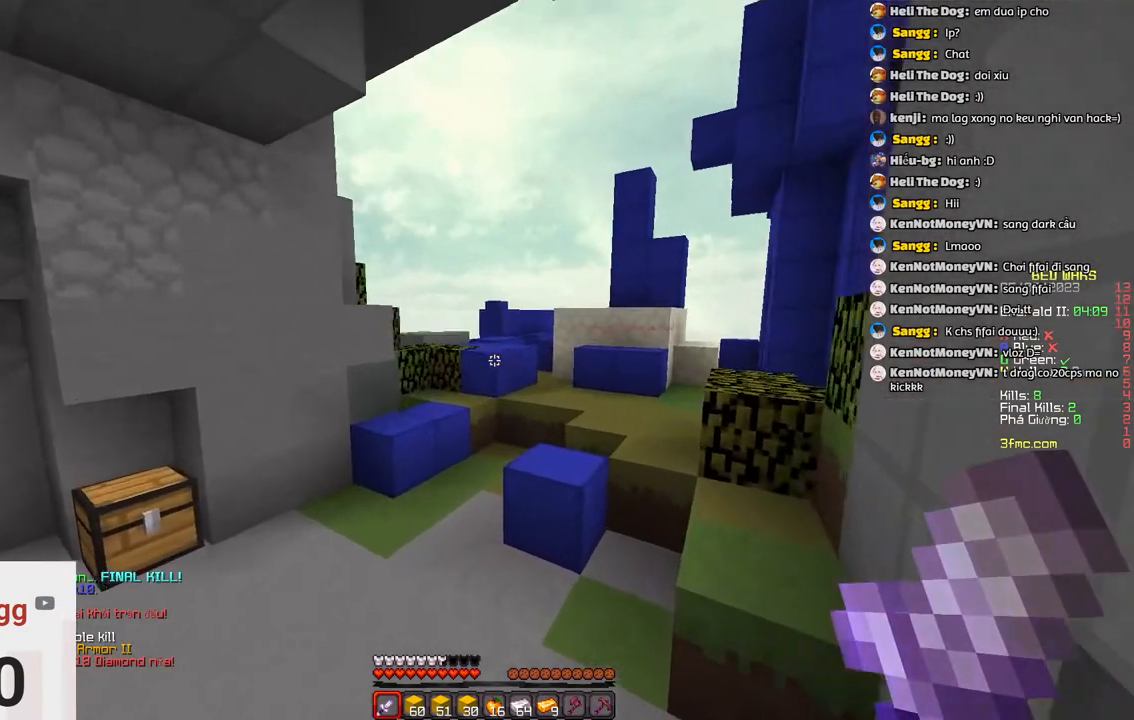
{"keys": [], "events": [[300, "w", "up"]]}
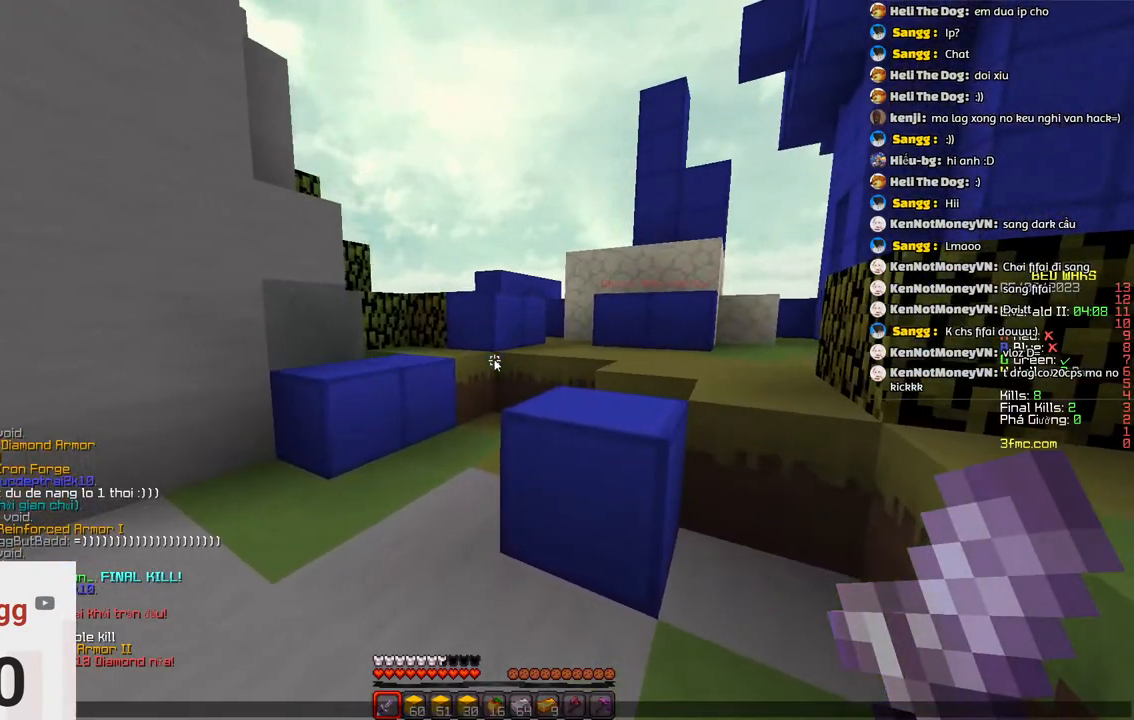
{"keys": [], "events": []}
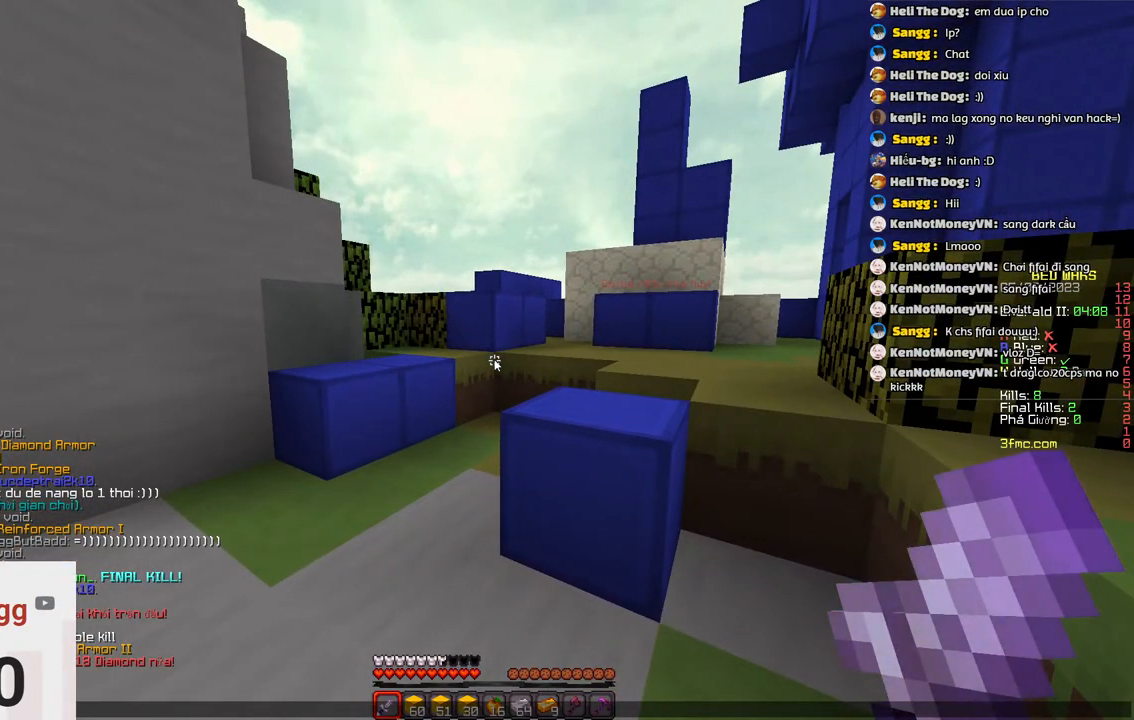
{"keys": [], "events": []}
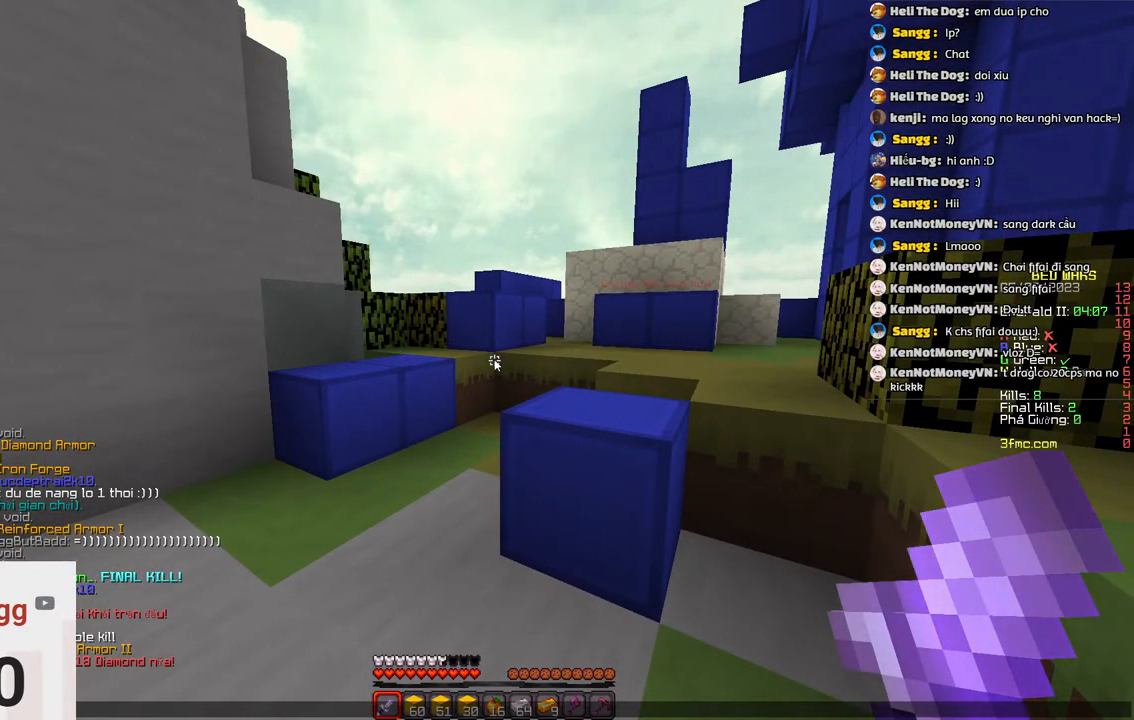
{"keys": [], "events": []}
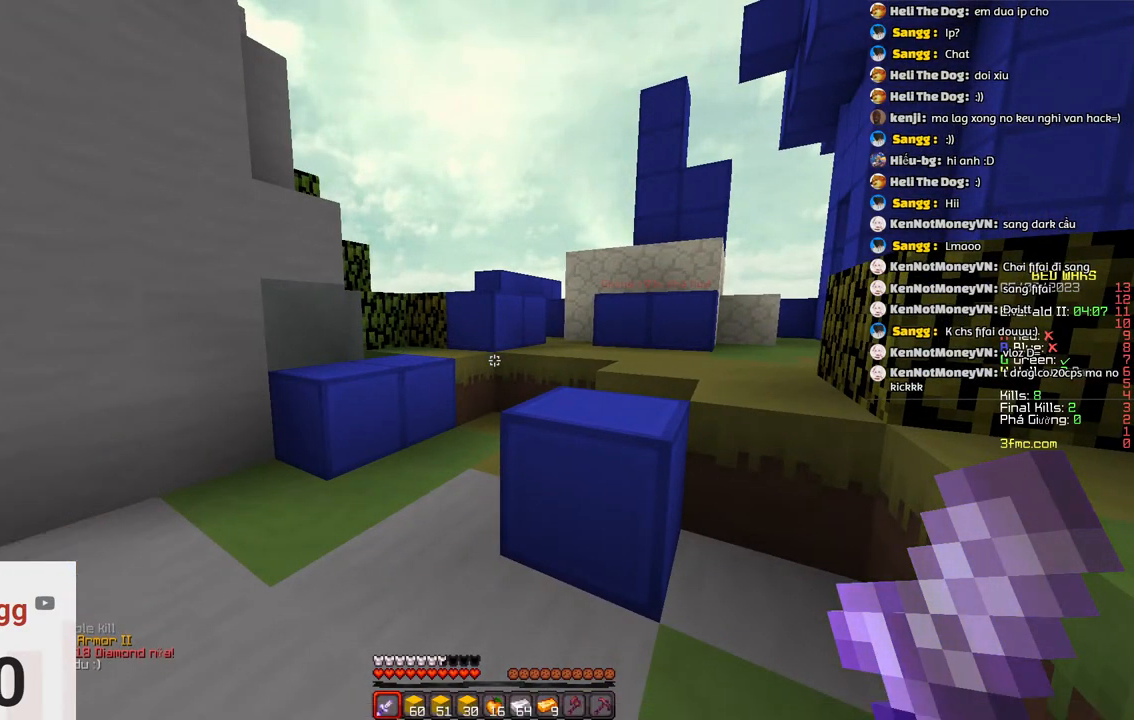
{"keys": ["d", "w"], "events": [[17, "w", "down"], [217, "space", "down"], [317, "d", "down"], [417, "space", "up"]]}
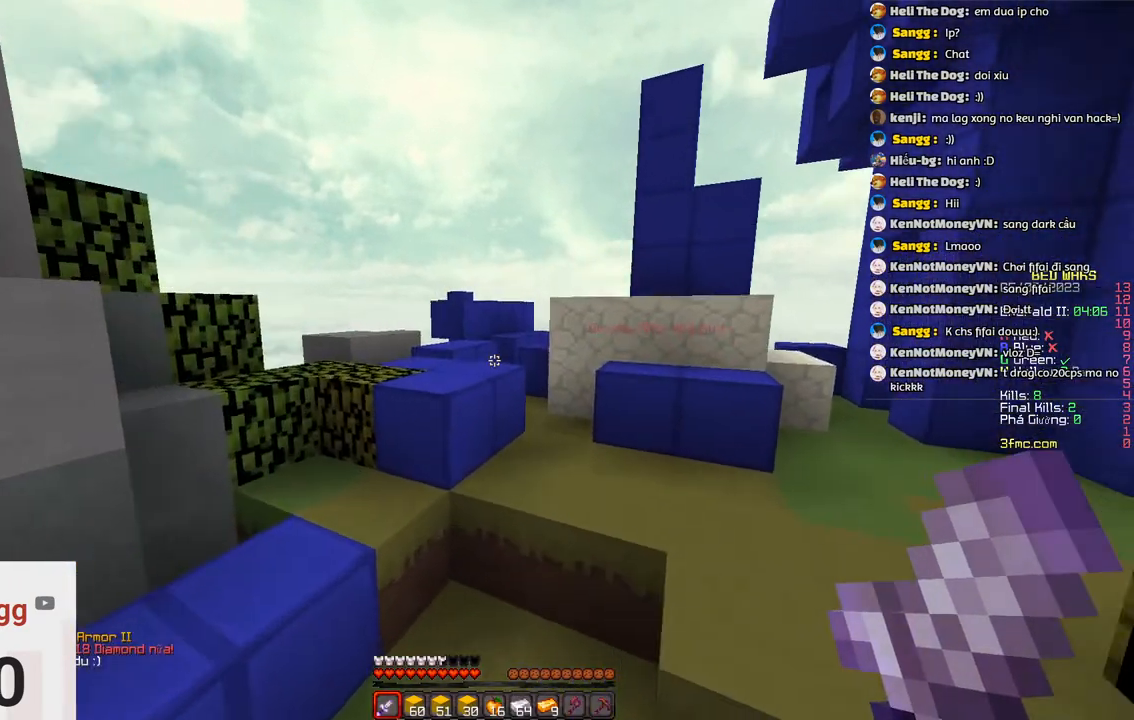
{"keys": ["w"], "events": [[33, "d", "up"], [83, "space", "down"], [400, "space", "up"]]}
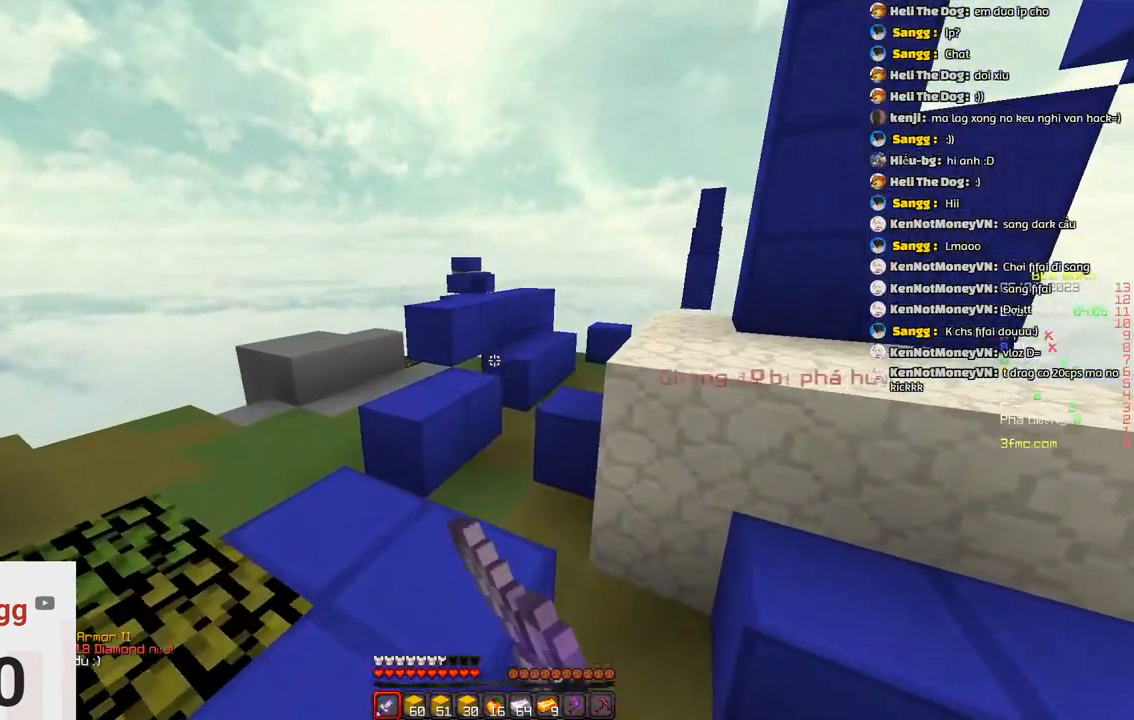
{"keys": ["a", "w"], "events": [[117, "space", "down"], [217, "a", "down"], [367, "space", "up"]]}
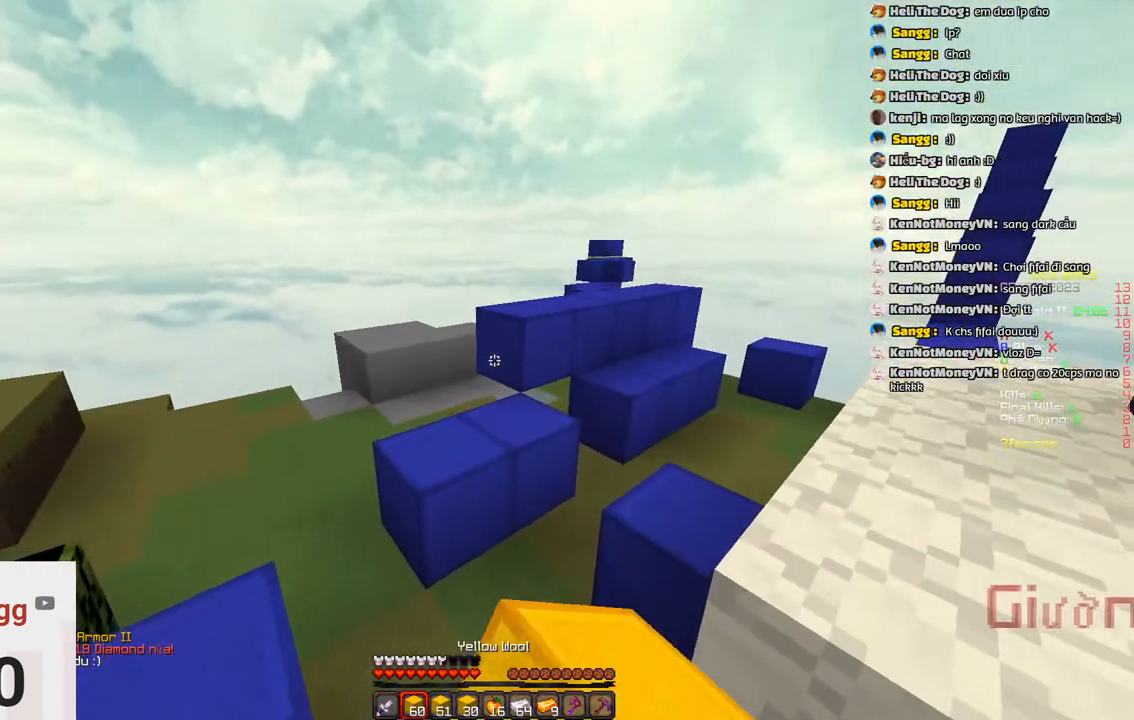
{"keys": ["space", "w"], "events": [[233, "a", "up"], [333, "space", "down"]]}
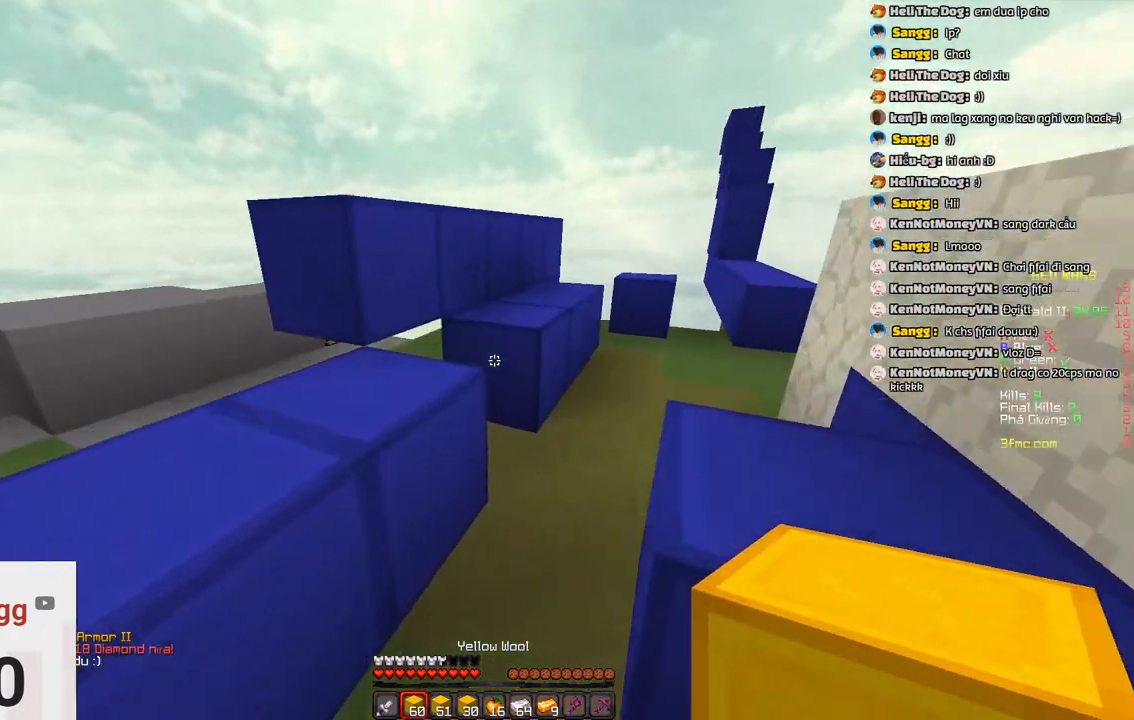
{"keys": ["space", "w"], "events": [[50, "d", "down"], [267, "space", "up"], [417, "d", "up"], [467, "space", "down"]]}
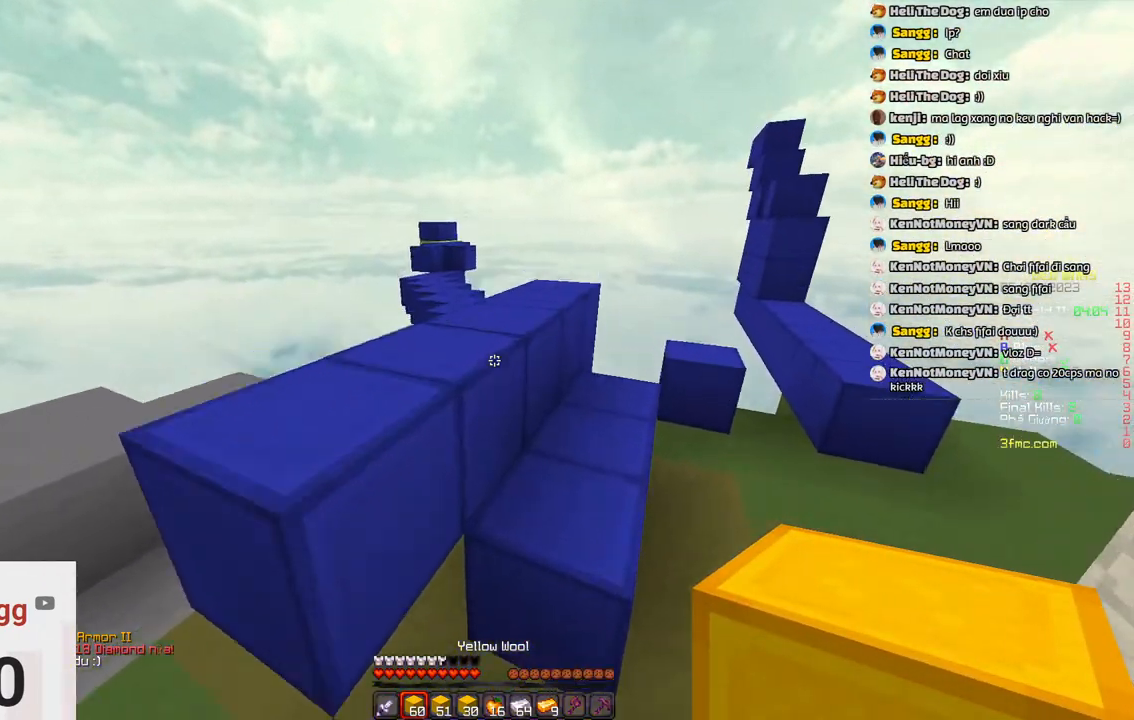
{"keys": ["a"], "events": [[67, "d", "down"], [183, "space", "up"], [283, "a", "down"], [283, "d", "up"], [383, "w", "up"]]}